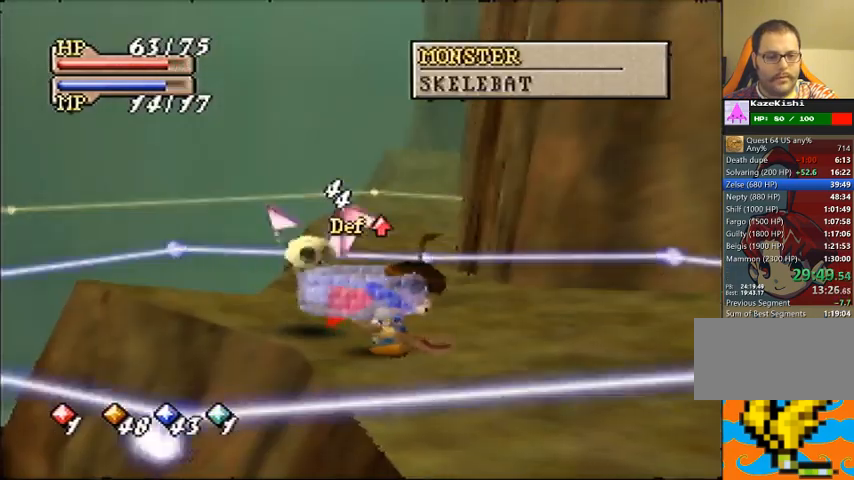
Gameplay with a controller (Nintendo layout); each line is a JSON object with the inputs held at the frame after it. "events" lists button and stick changes between this image and that frame as [ms after this image, input, new state], when the widget could be followed in between. Not read: B L3 R3 Z.
{"buttons": ["A"], "left_stick": "center", "events": []}
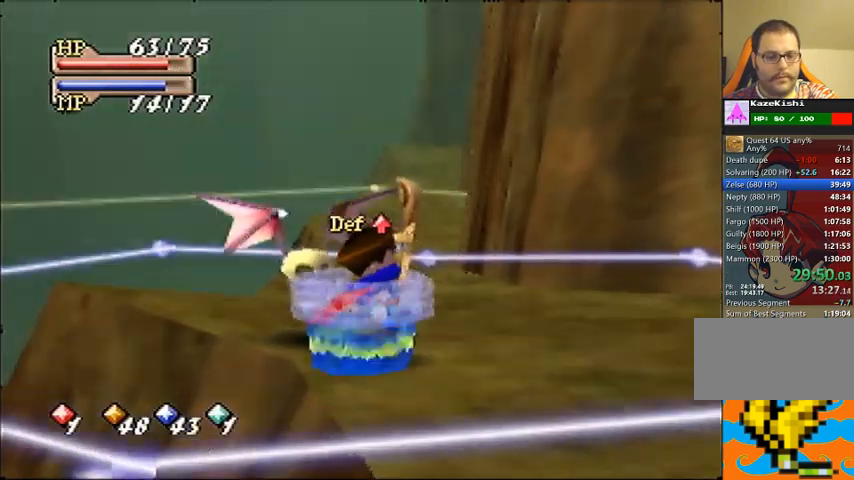
{"buttons": ["A"], "left_stick": "center", "events": []}
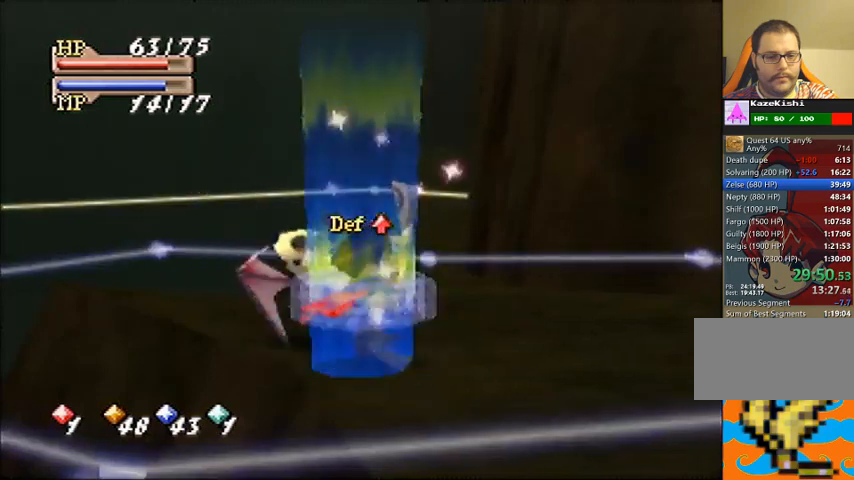
{"buttons": [], "left_stick": "center", "events": [[233, "A", "up"]]}
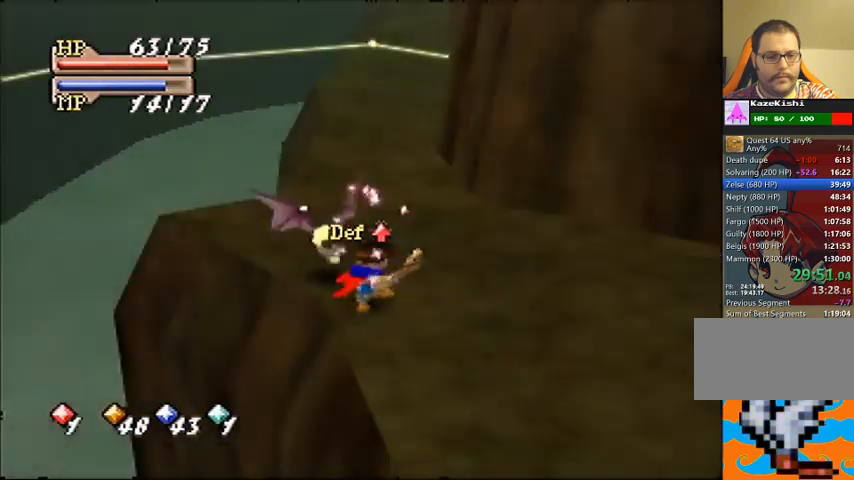
{"buttons": [], "left_stick": "center", "events": []}
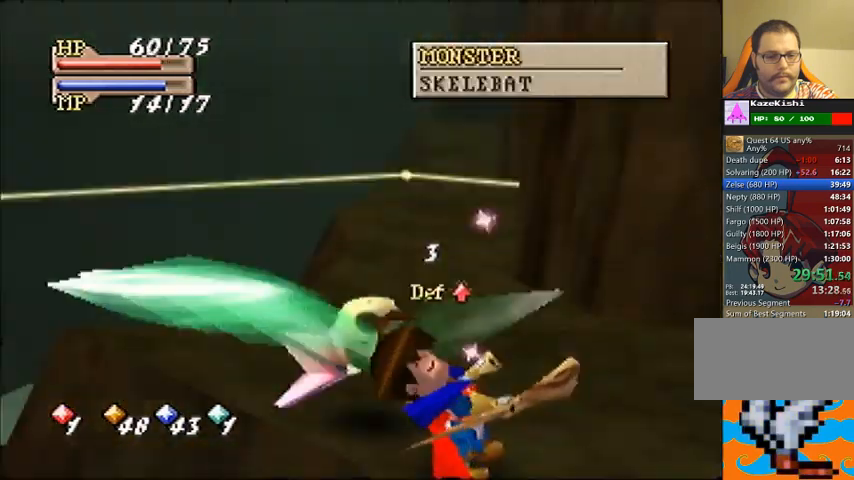
{"buttons": [], "left_stick": "center", "events": []}
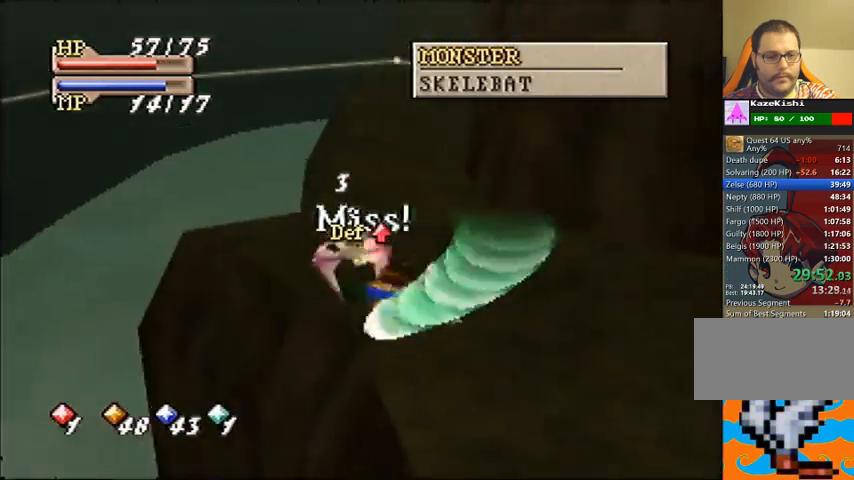
{"buttons": ["C_LEFT"], "left_stick": "center", "events": [[467, "C_LEFT", "down"]]}
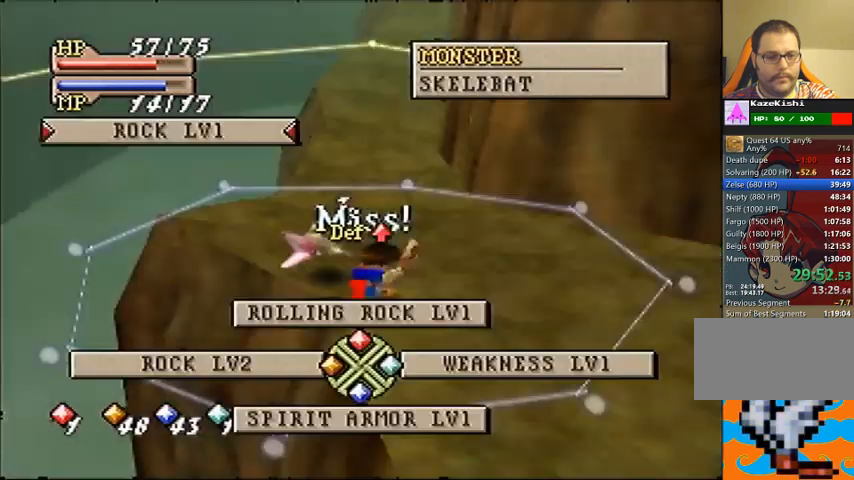
{"buttons": ["A"], "left_stick": "center", "events": [[33, "C_LEFT", "up"], [100, "C_DOWN", "down"], [133, "C_DOWN", "up"], [200, "C_UP", "down"], [267, "C_UP", "up"], [367, "A", "down"]]}
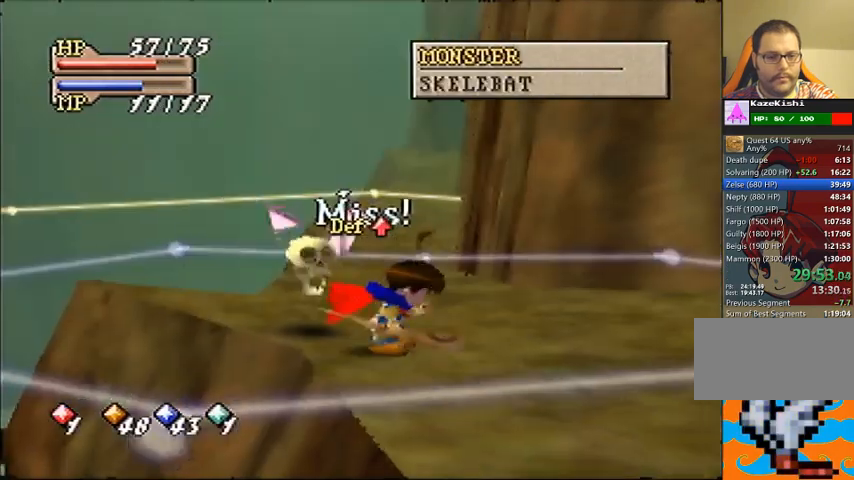
{"buttons": ["A"], "left_stick": "center", "events": []}
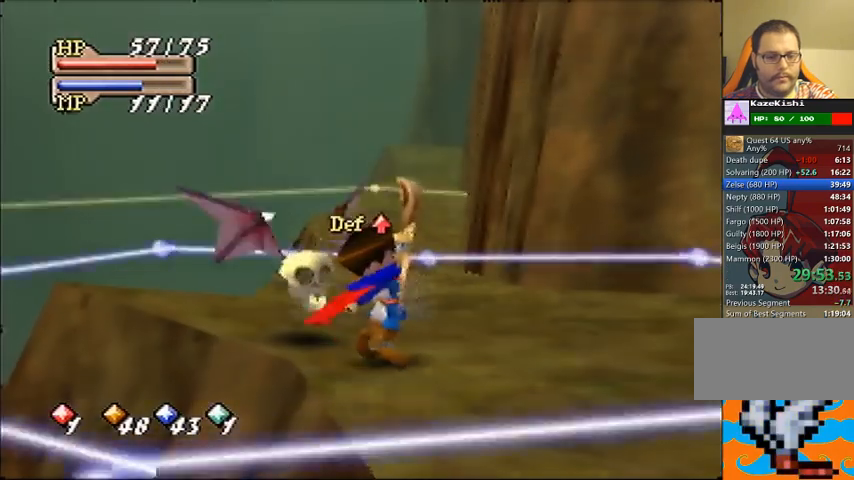
{"buttons": ["A"], "left_stick": "center", "events": []}
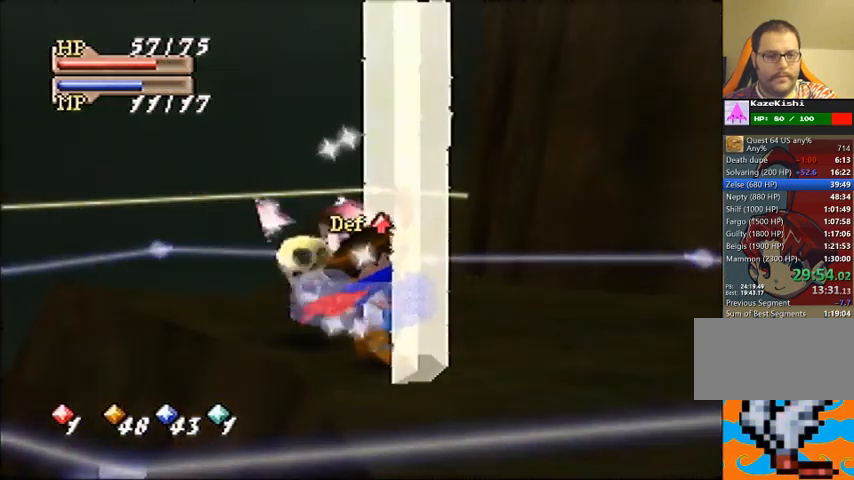
{"buttons": ["A"], "left_stick": "center", "events": []}
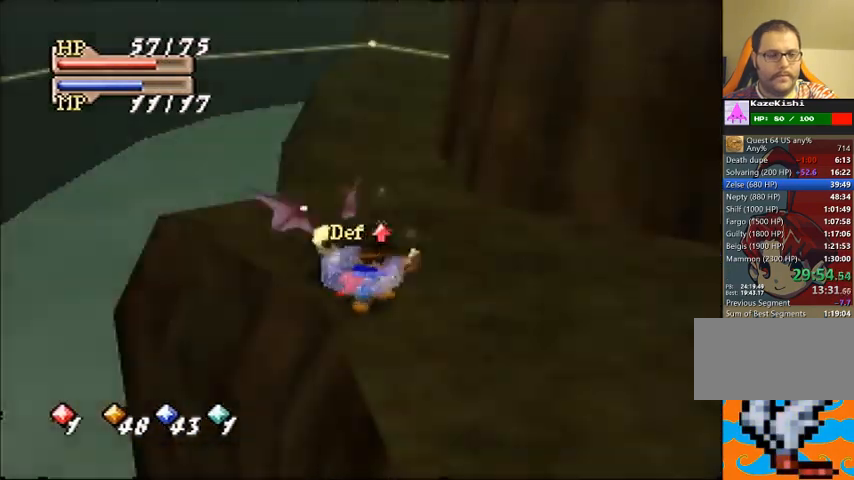
{"buttons": [], "left_stick": "center", "events": [[433, "A", "up"]]}
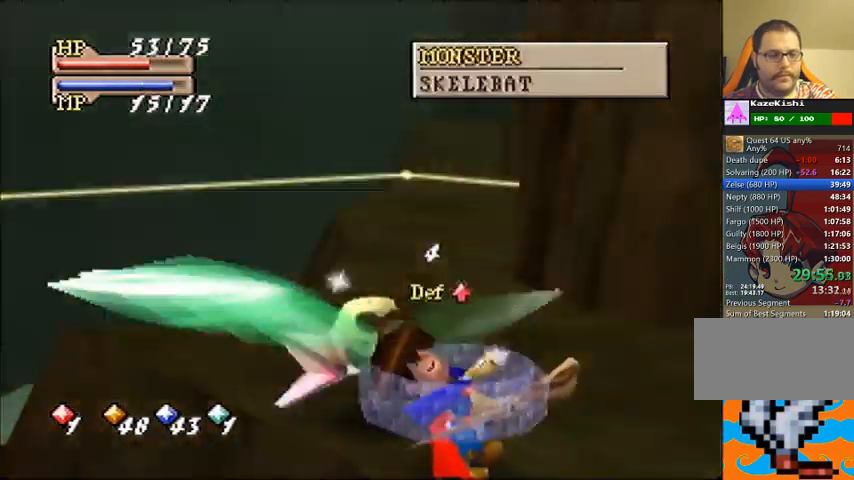
{"buttons": [], "left_stick": "center", "events": []}
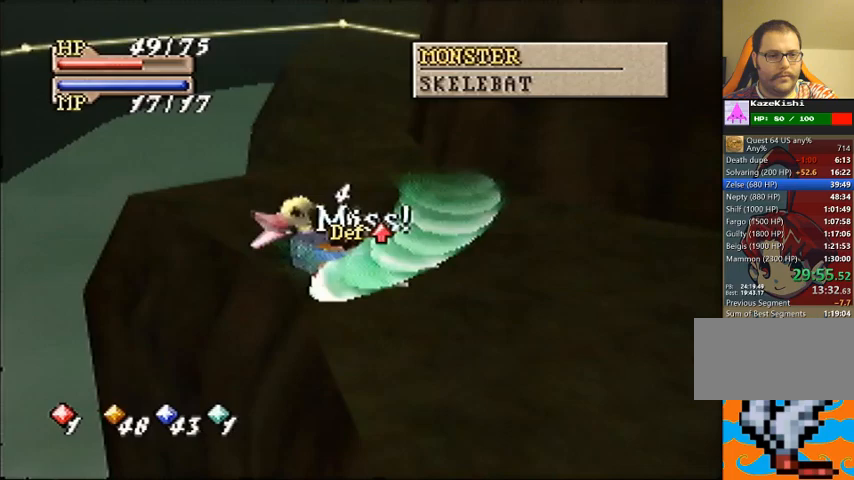
{"buttons": ["C_DOWN"], "left_stick": "center", "events": [[500, "C_DOWN", "down"]]}
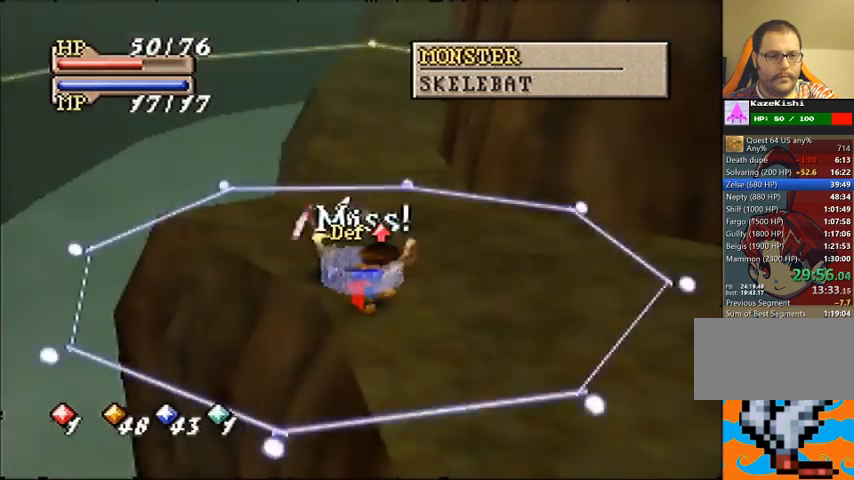
{"buttons": ["A"], "left_stick": "center", "events": [[67, "C_LEFT", "down"], [100, "C_DOWN", "up"], [100, "C_LEFT", "up"], [133, "C_LEFT", "down"], [267, "A", "down"], [267, "C_LEFT", "up"]]}
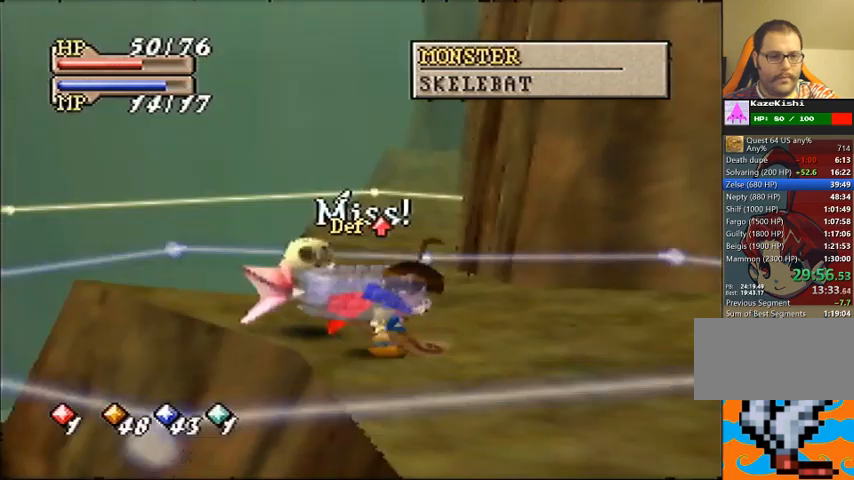
{"buttons": ["A"], "left_stick": "center", "events": []}
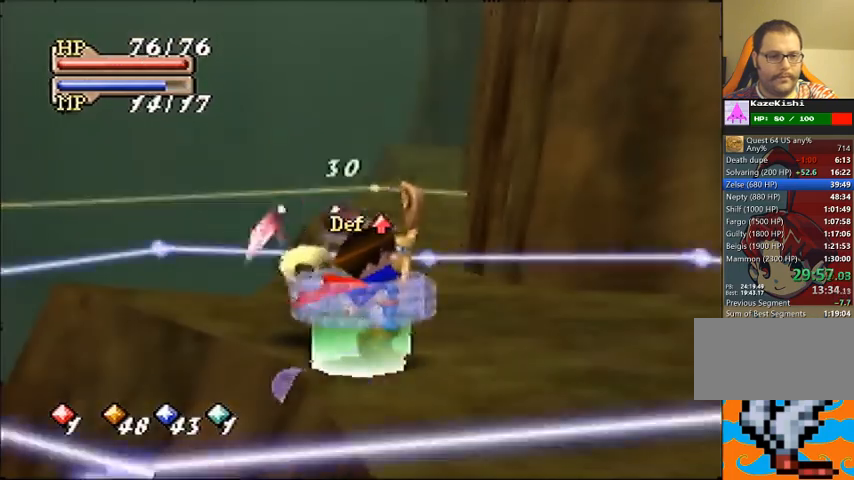
{"buttons": ["A"], "left_stick": "center", "events": [[200, "A", "up"], [333, "A", "down"], [400, "A", "up"], [467, "A", "down"]]}
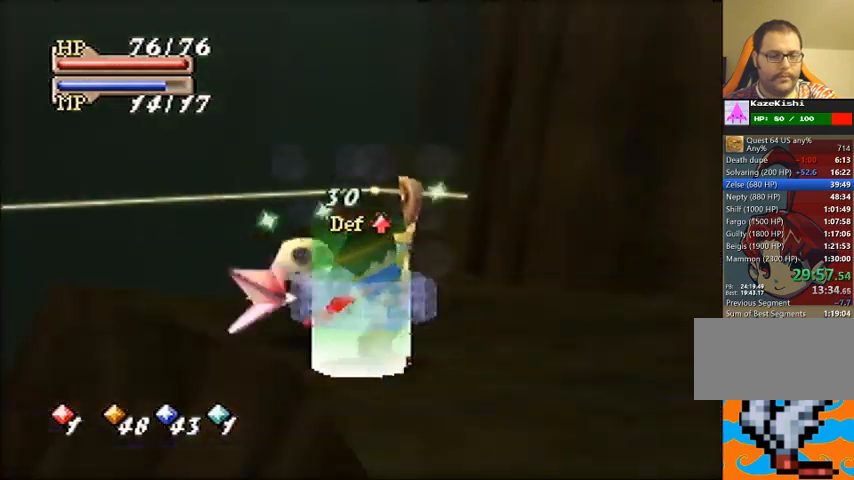
{"buttons": [], "left_stick": "center", "events": [[33, "A", "up"], [133, "A", "down"], [200, "A", "up"], [267, "A", "down"], [333, "A", "up"], [433, "A", "down"], [500, "A", "up"]]}
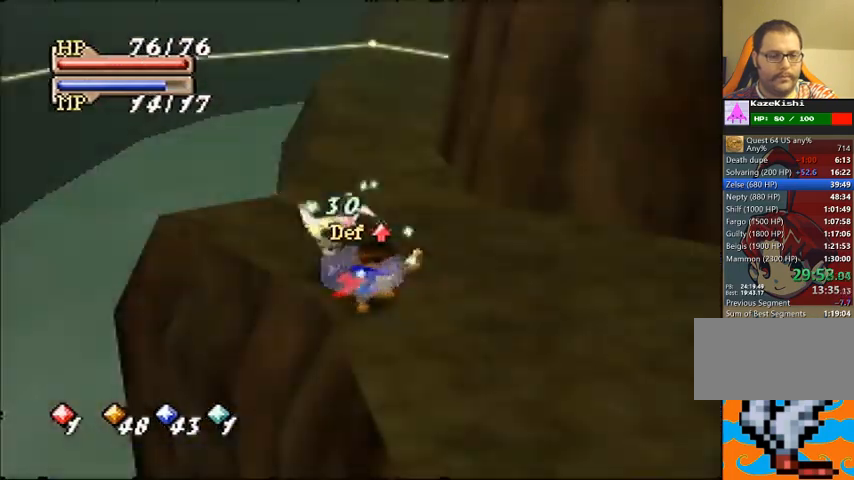
{"buttons": [], "left_stick": "center", "events": [[400, "A", "down"], [500, "A", "up"]]}
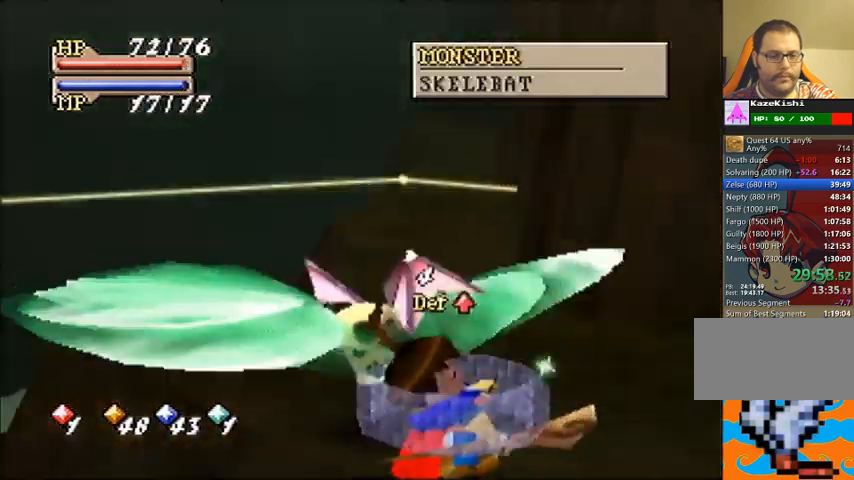
{"buttons": [], "left_stick": "center", "events": [[100, "A", "down"], [300, "A", "up"], [367, "A", "down"], [433, "A", "up"]]}
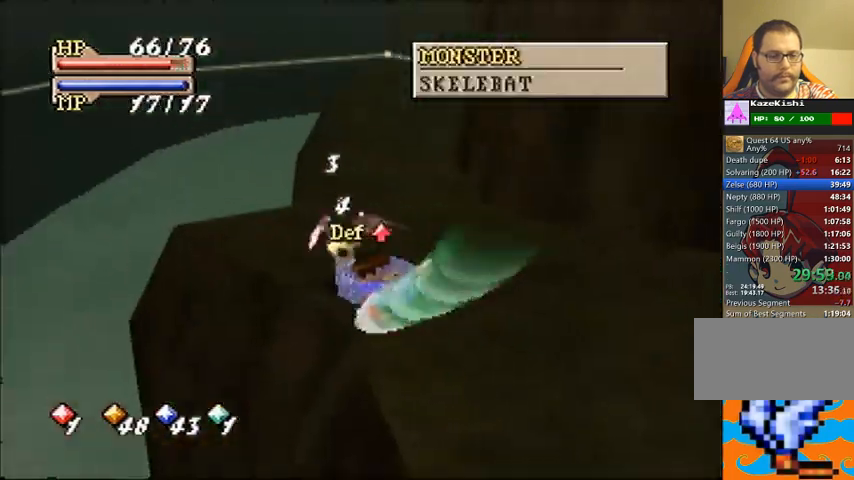
{"buttons": ["A"], "left_stick": "center", "events": [[33, "A", "down"], [100, "A", "up"], [467, "A", "down"]]}
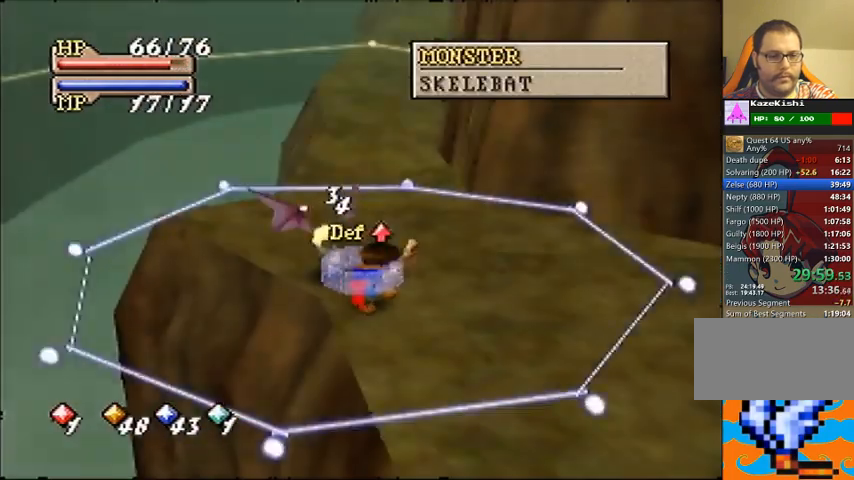
{"buttons": [], "left_stick": "center", "events": [[133, "A", "up"], [400, "A", "down"], [467, "A", "up"]]}
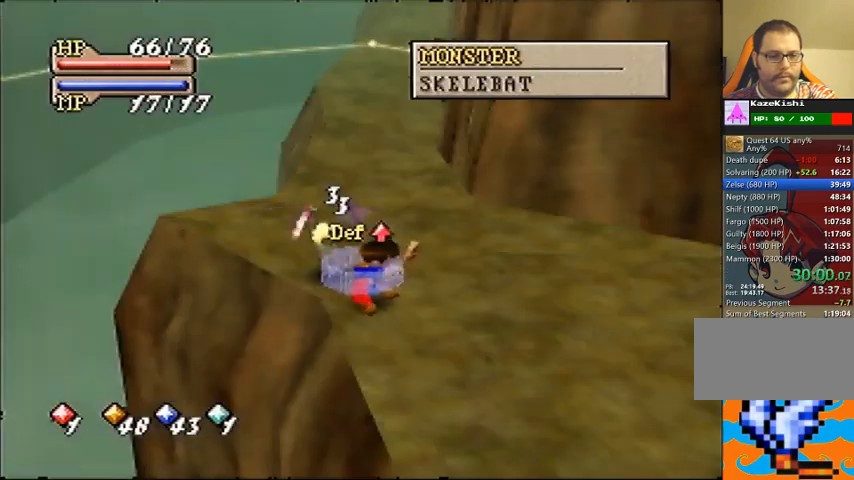
{"buttons": [], "left_stick": "center", "events": [[67, "A", "down"], [133, "A", "up"]]}
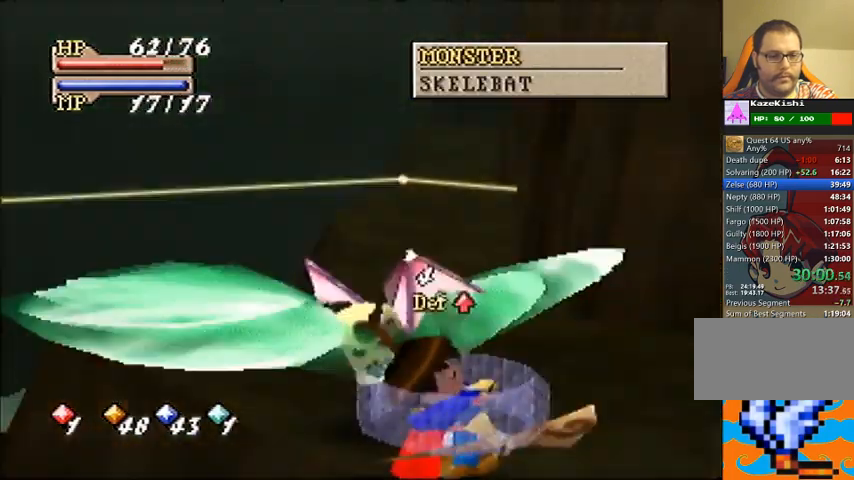
{"buttons": [], "left_stick": "center", "events": []}
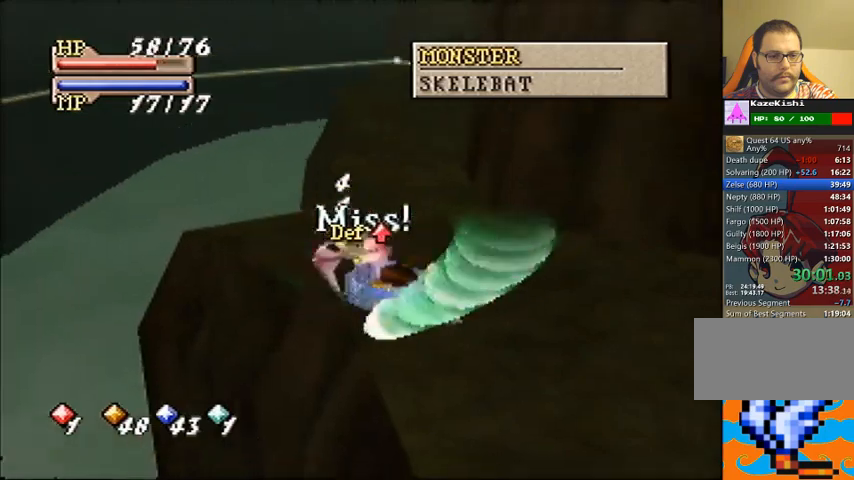
{"buttons": ["C_DOWN"], "left_stick": "center", "events": [[500, "C_DOWN", "down"]]}
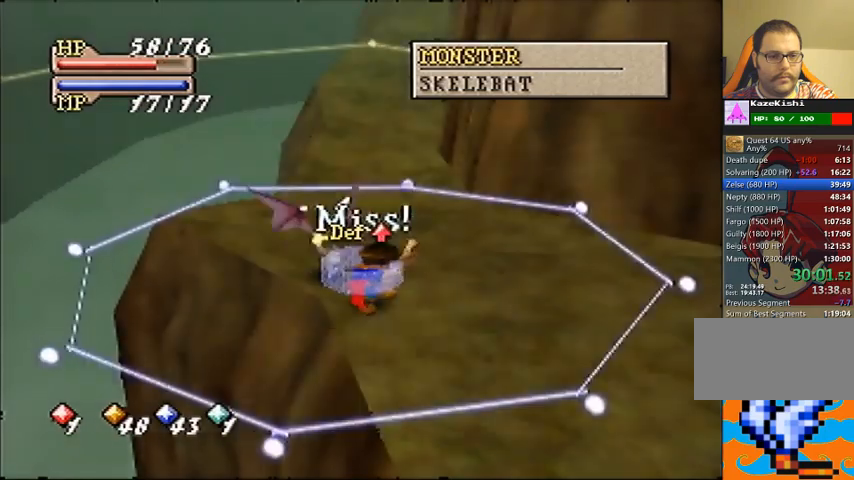
{"buttons": ["A"], "left_stick": "center", "events": [[67, "C_LEFT", "down"], [100, "C_DOWN", "up"], [100, "C_LEFT", "up"], [133, "A", "down"]]}
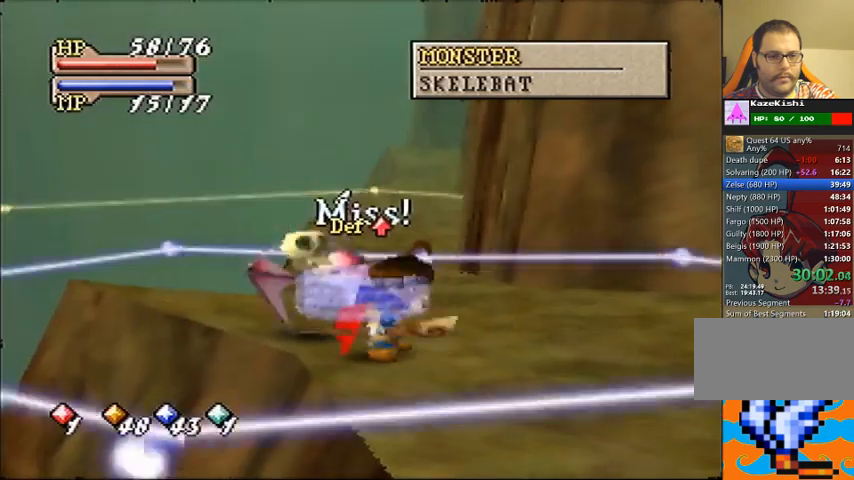
{"buttons": ["A"], "left_stick": "center", "events": [[433, "A", "up"], [500, "A", "down"]]}
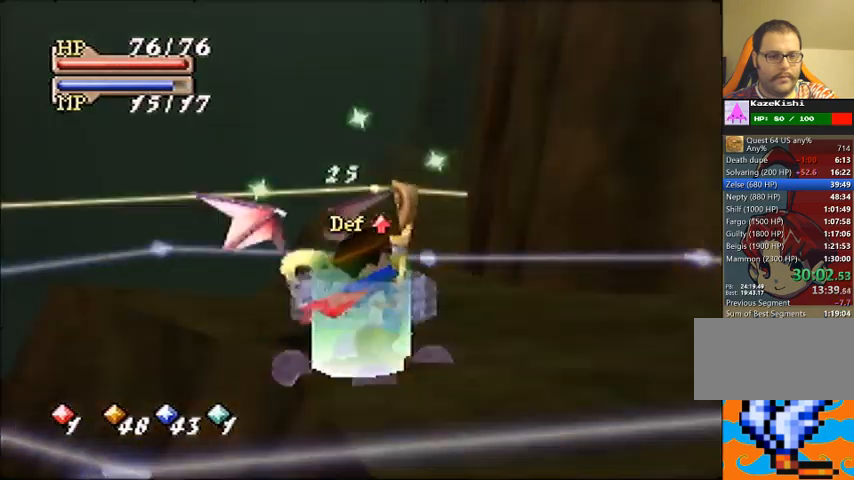
{"buttons": [], "left_stick": "center", "events": [[67, "A", "up"], [233, "A", "down"], [367, "A", "up"], [433, "A", "down"], [500, "A", "up"]]}
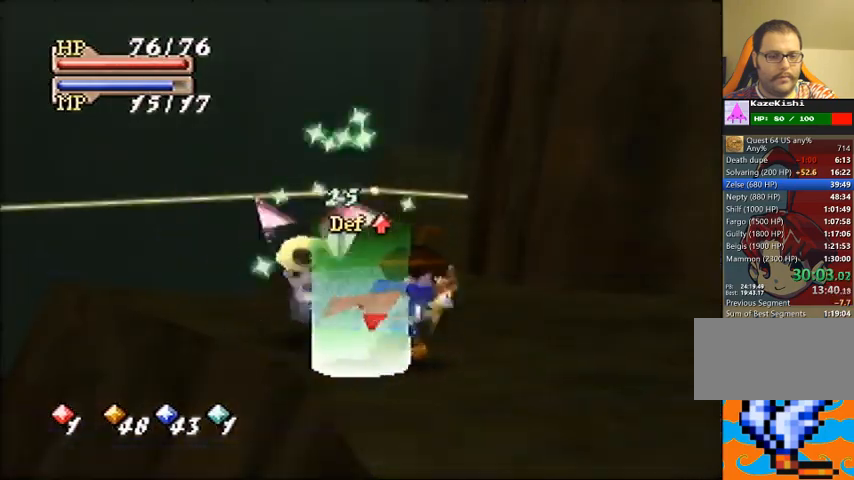
{"buttons": [], "left_stick": "center", "events": [[67, "A", "down"], [133, "A", "up"], [200, "A", "down"], [267, "A", "up"]]}
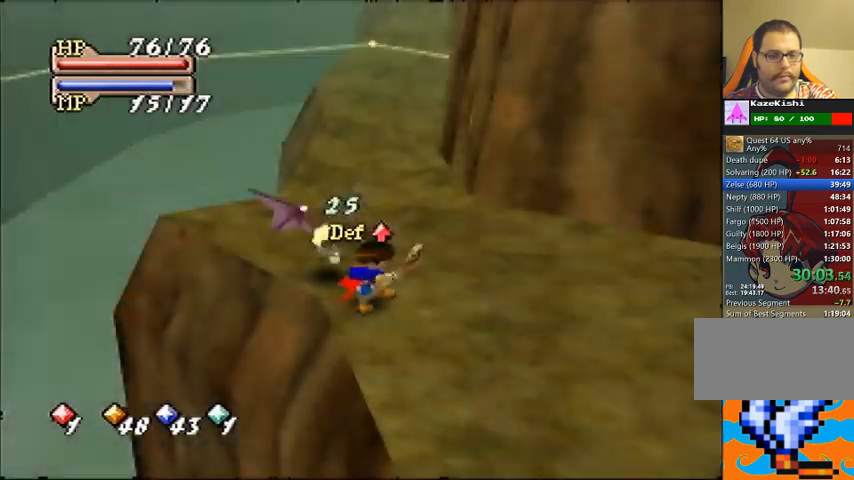
{"buttons": [], "left_stick": "center", "events": []}